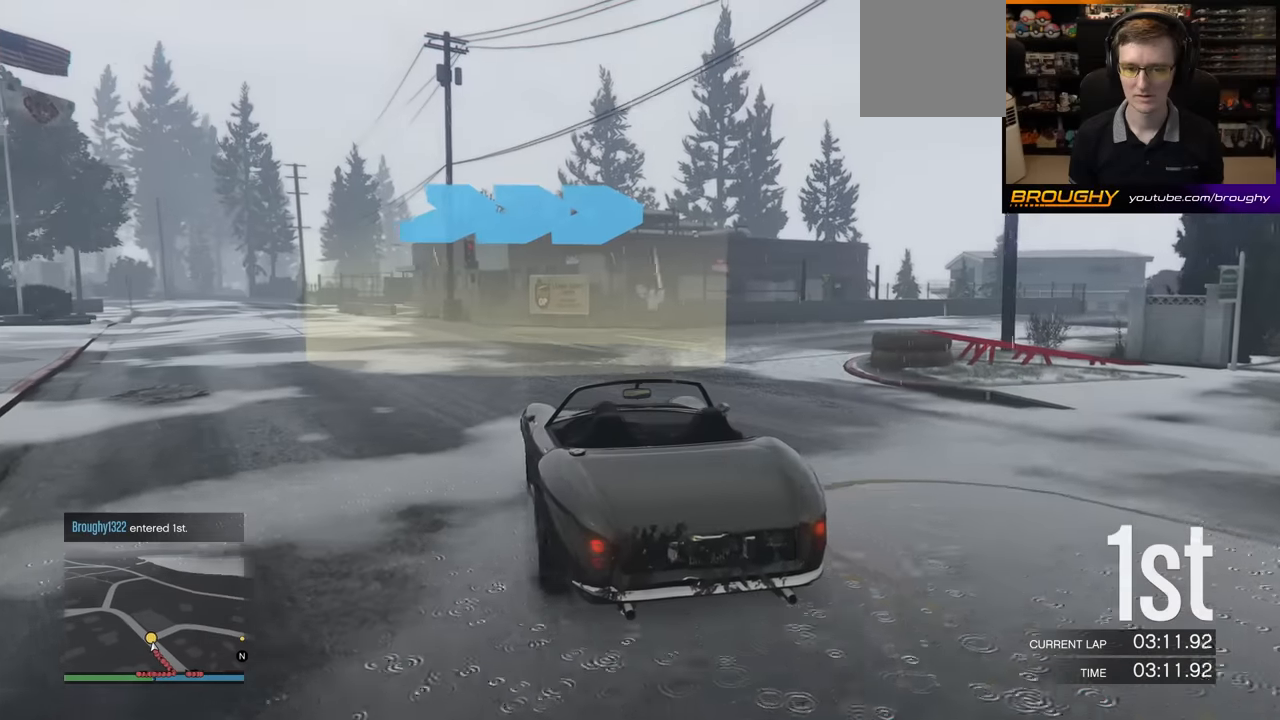
Gameplay with a controller (Xbox layout); each line is a JSON object with the inputs held at the frame after it. "events" lists button and stick changes between this image and that frame as [ms after this image, input, new state], when the widget could be followed in between. Not read: right_stick.
{"buttons": ["R2"], "left_stick": "right", "events": []}
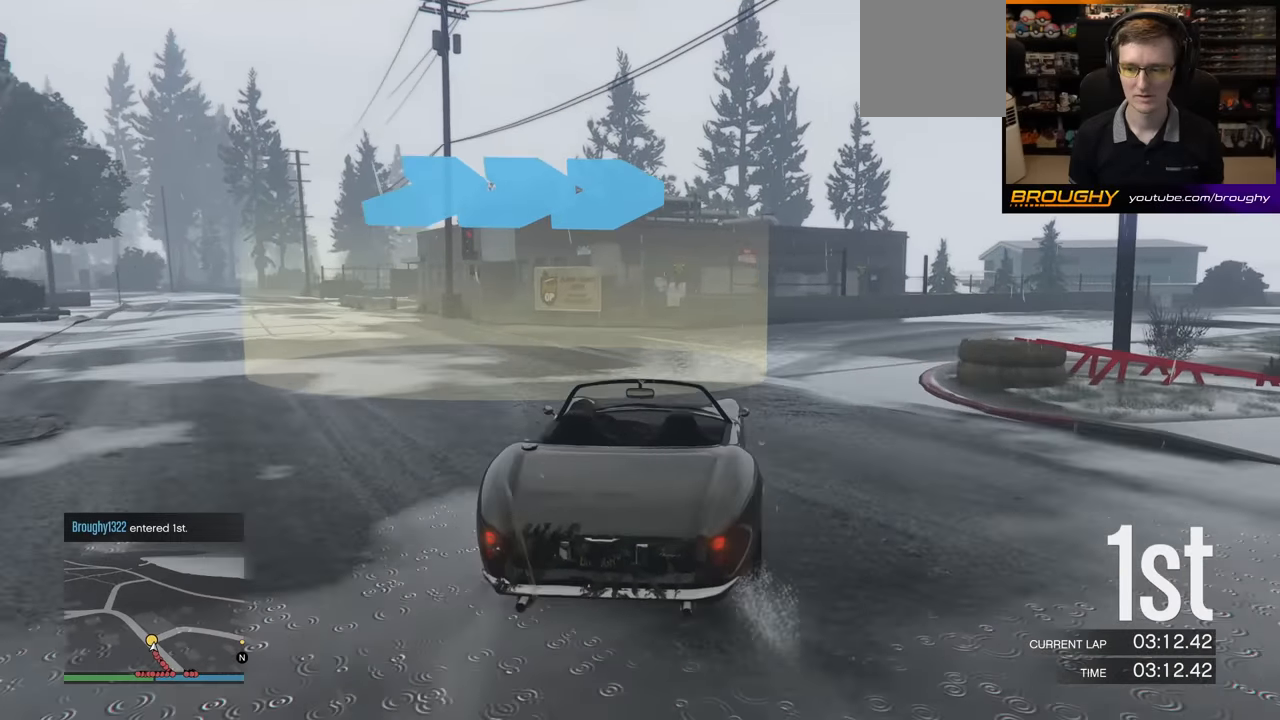
{"buttons": ["R2"], "left_stick": "right", "events": []}
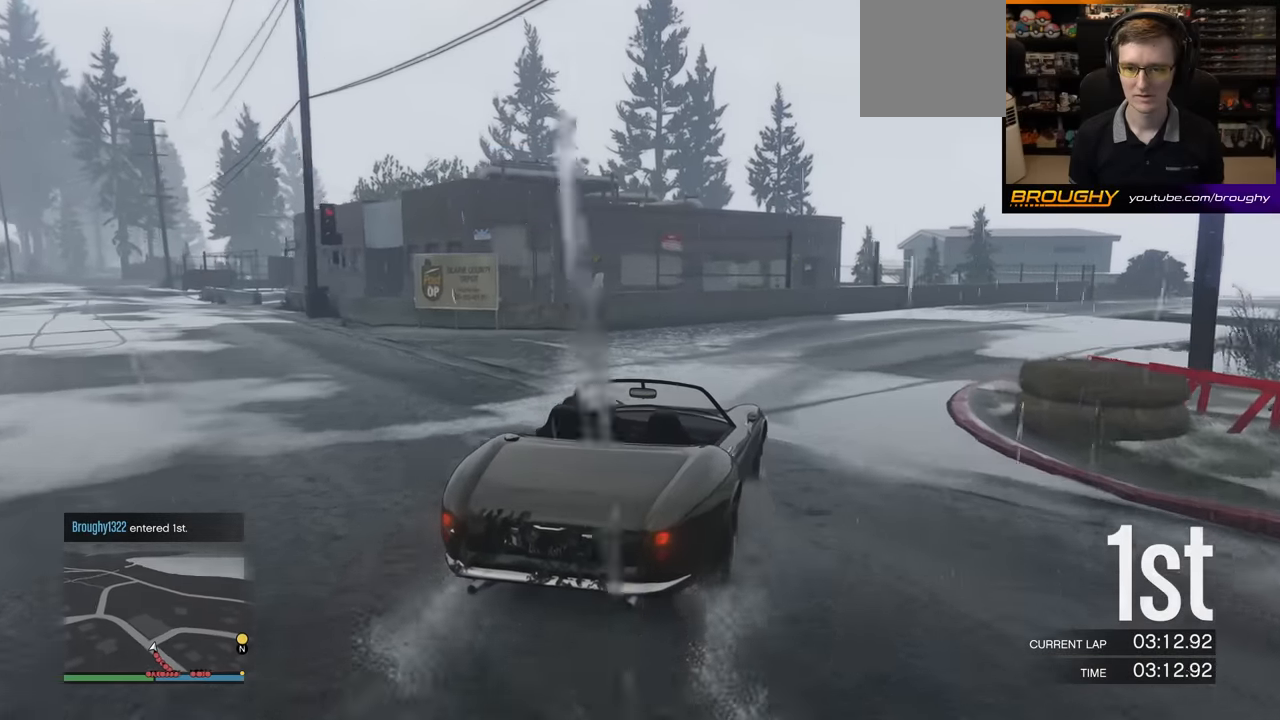
{"buttons": ["R2"], "left_stick": "right", "events": []}
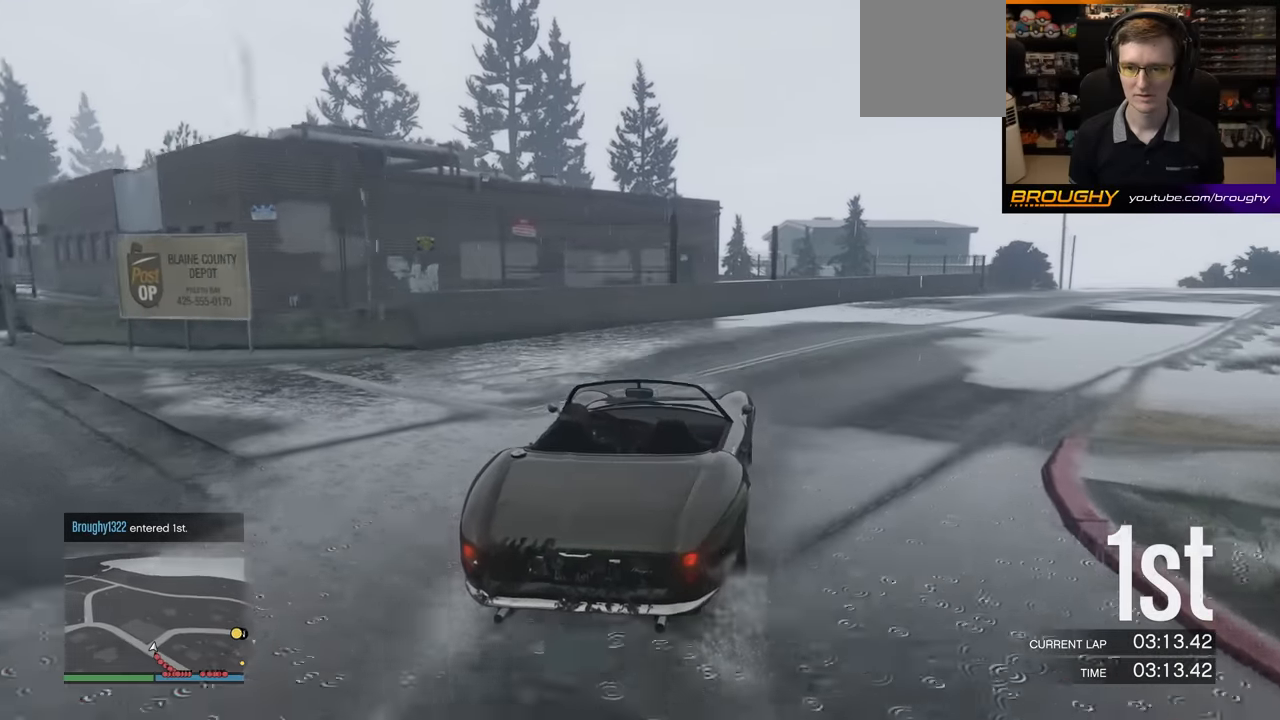
{"buttons": ["R2"], "left_stick": "right", "events": []}
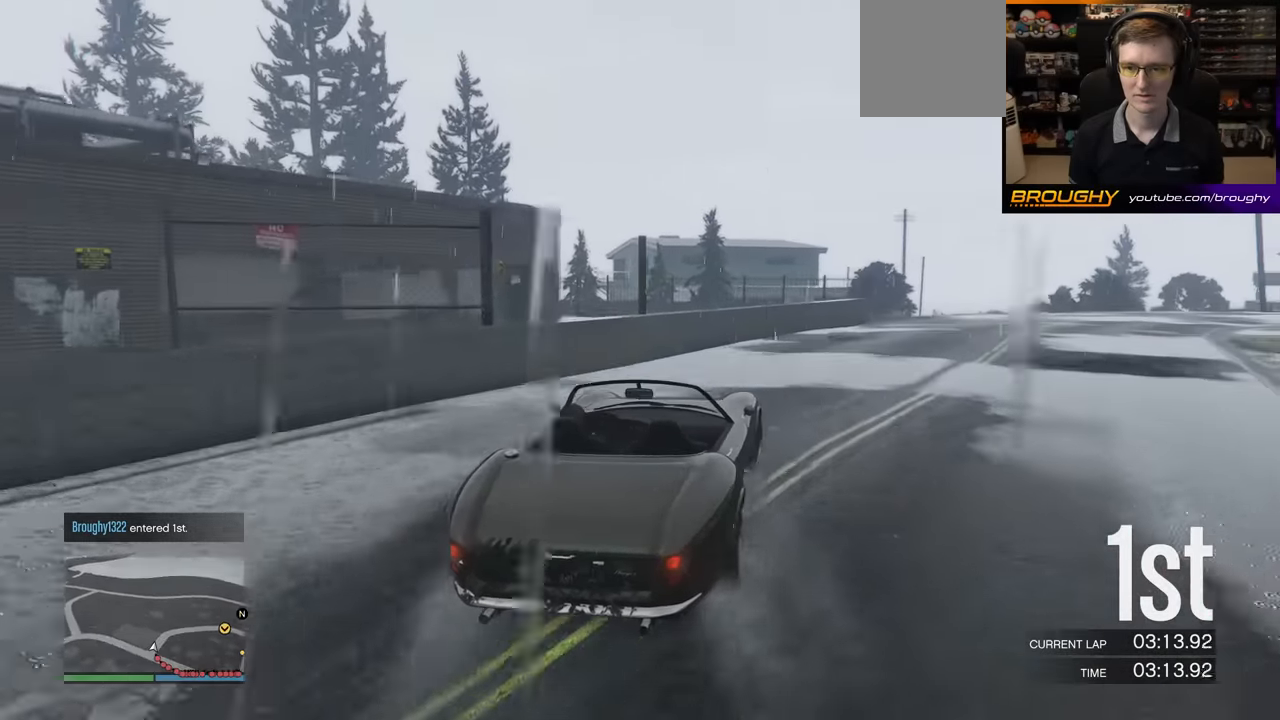
{"buttons": ["R2"], "left_stick": "center", "events": [[467, "left_stick", "center"]]}
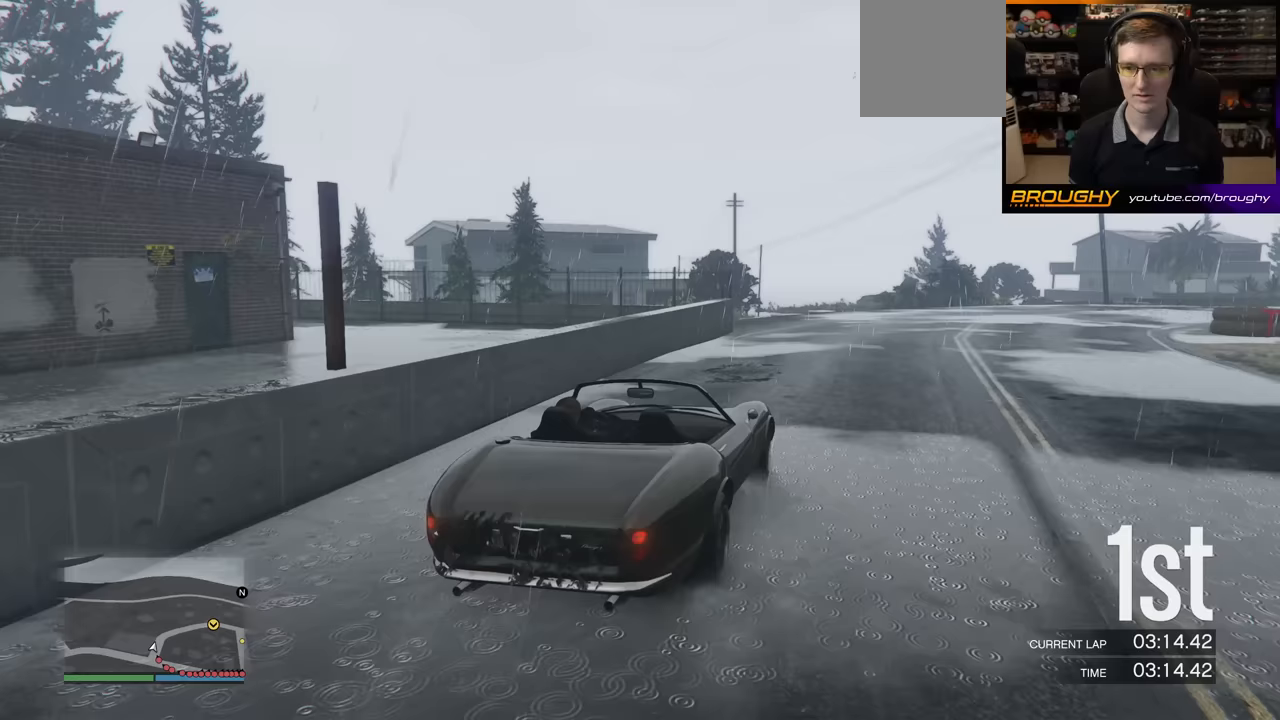
{"buttons": ["R2"], "left_stick": "right", "events": [[133, "left_stick", "right"]]}
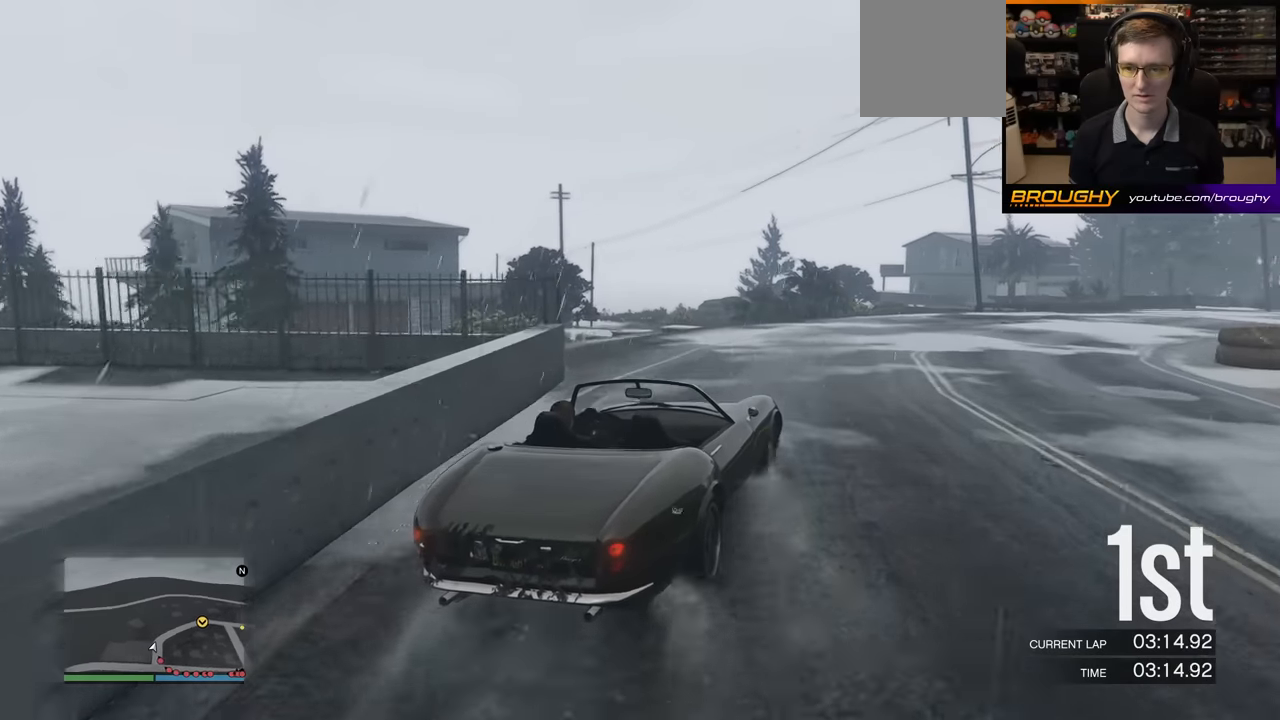
{"buttons": ["R2"], "left_stick": "left", "events": [[283, "left_stick", "center"], [333, "left_stick", "left"]]}
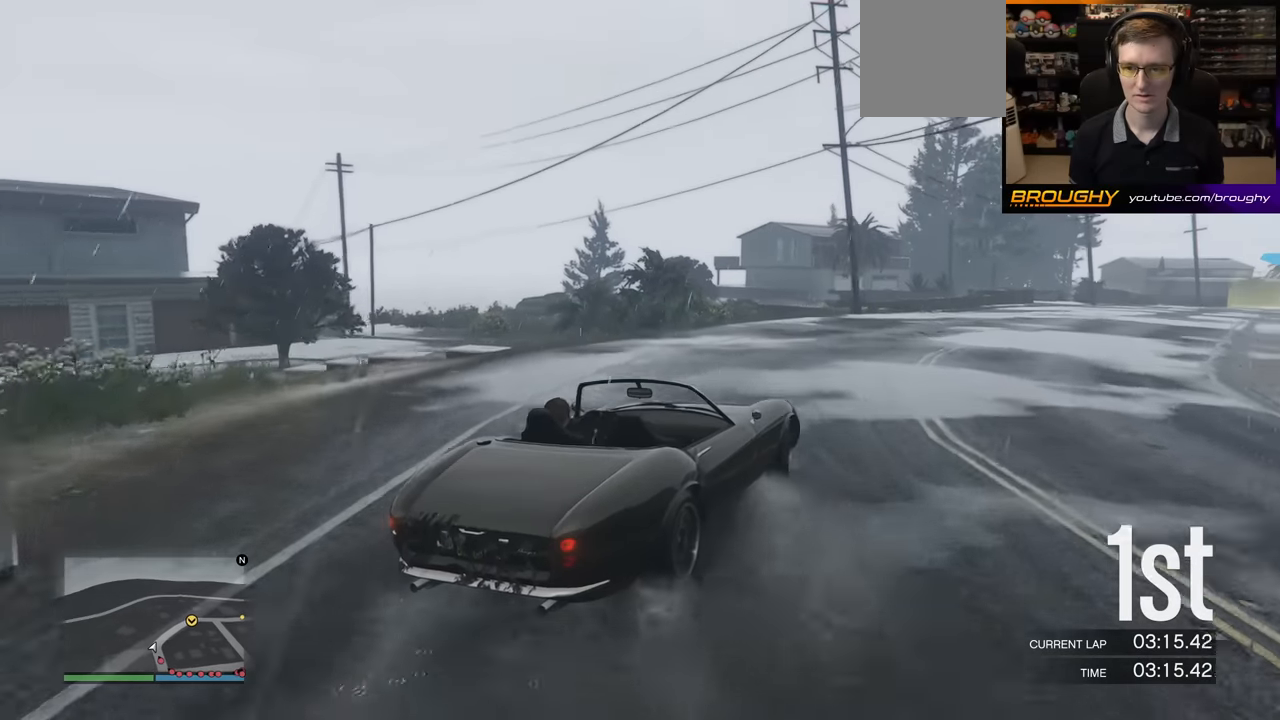
{"buttons": ["R2"], "left_stick": "right", "events": [[33, "left_stick", "down"], [83, "left_stick", "right"]]}
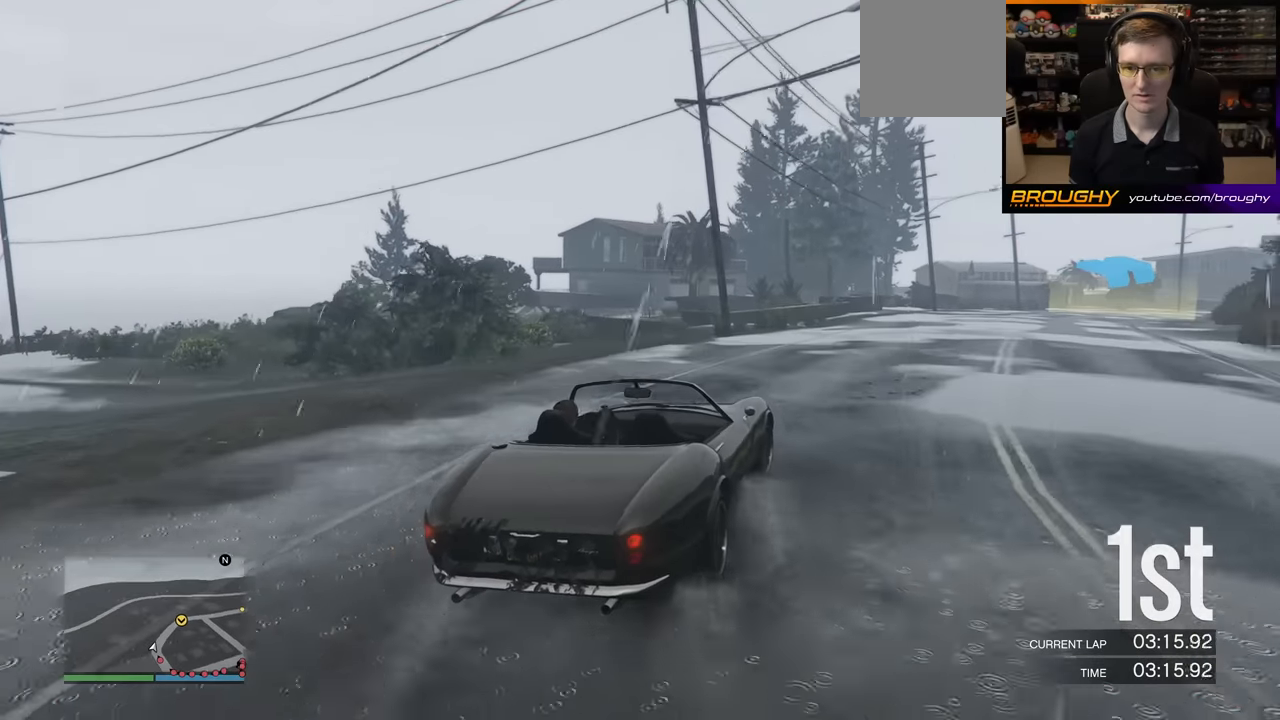
{"buttons": ["R2"], "left_stick": "right", "events": [[33, "left_stick", "center"], [367, "left_stick", "right"]]}
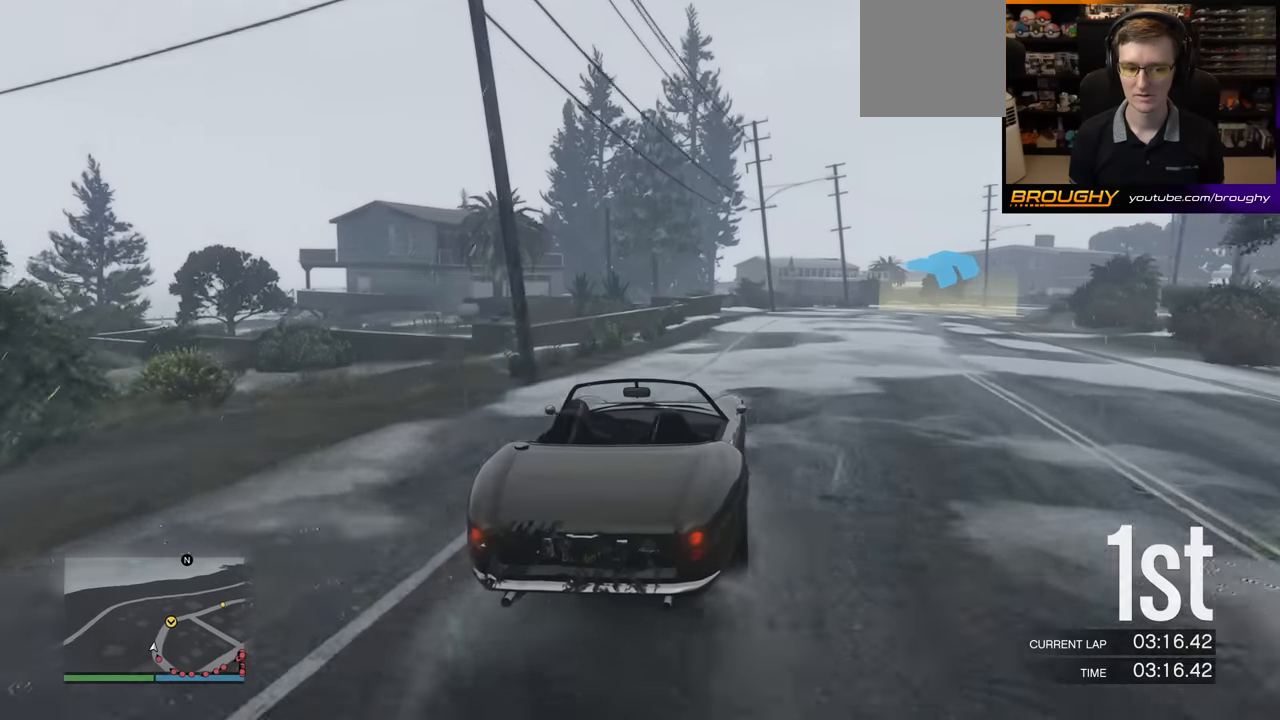
{"buttons": ["R2"], "left_stick": "right", "events": [[67, "left_stick", "center"], [350, "left_stick", "right"]]}
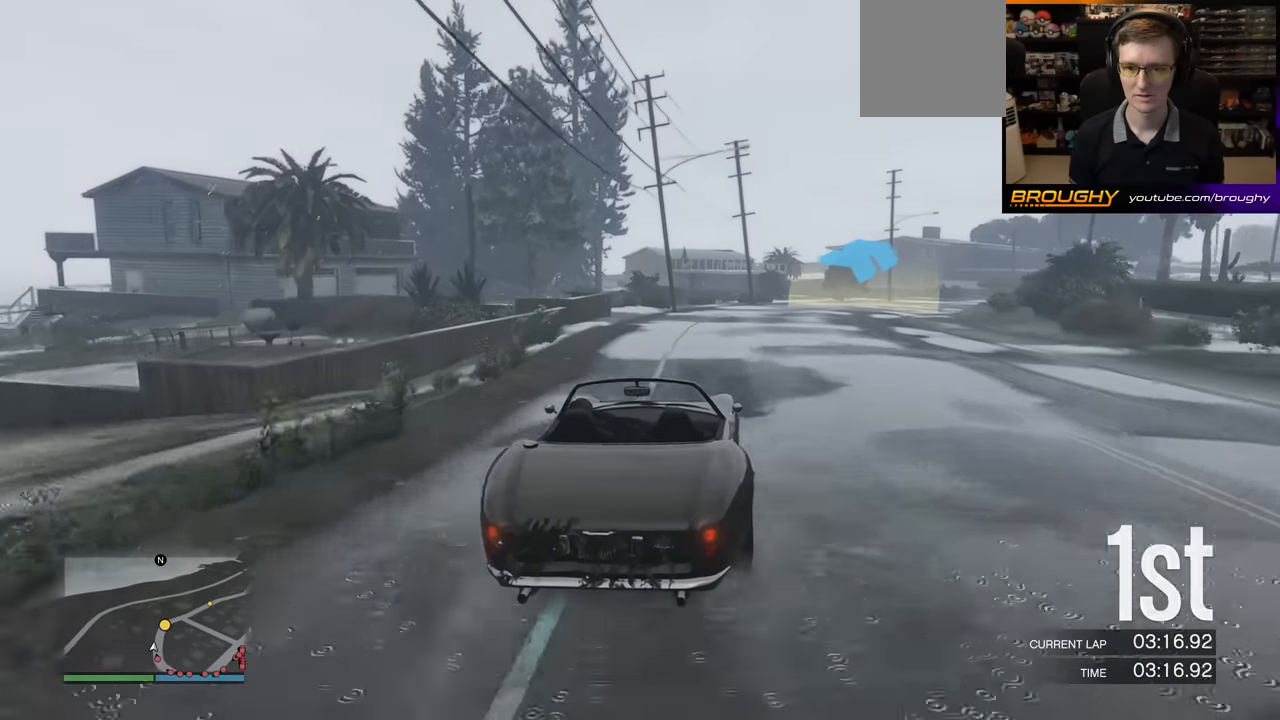
{"buttons": ["R2"], "left_stick": "center", "events": [[133, "left_stick", "center"], [267, "left_stick", "right"], [483, "left_stick", "center"]]}
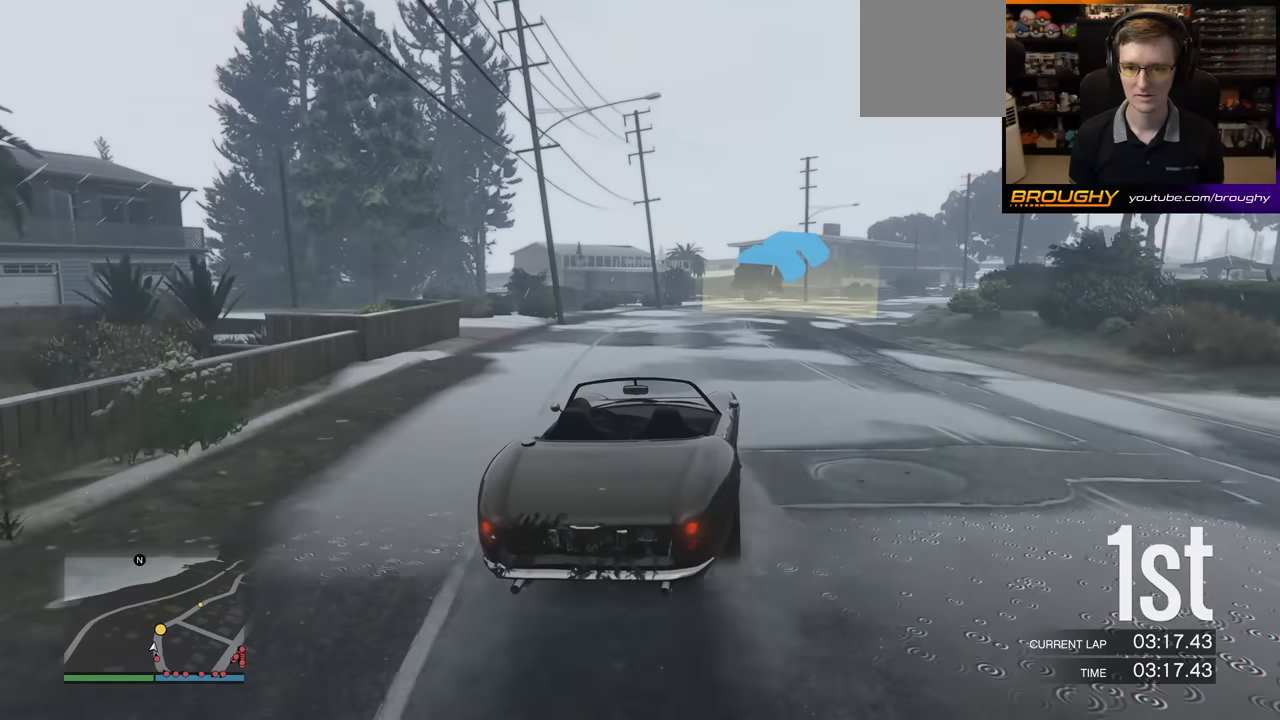
{"buttons": ["R2"], "left_stick": "right", "events": [[150, "left_stick", "right"], [333, "left_stick", "center"], [467, "left_stick", "right"]]}
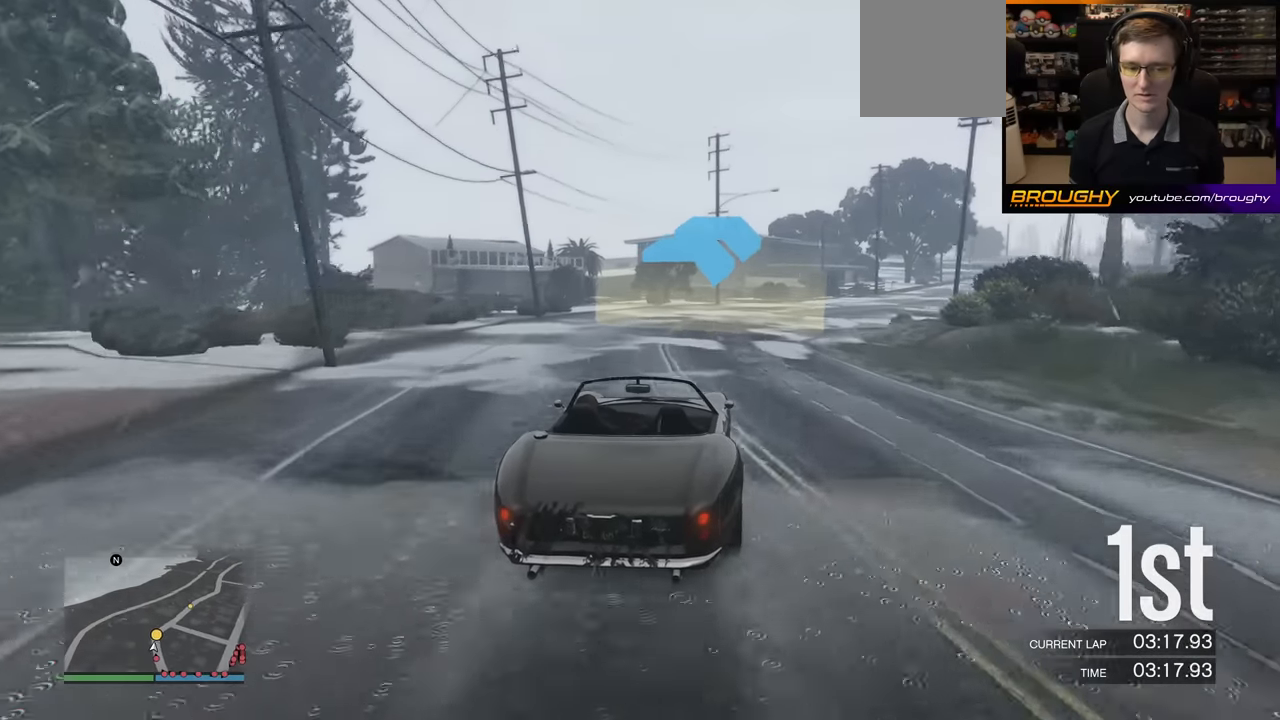
{"buttons": ["R2"], "left_stick": "right", "events": []}
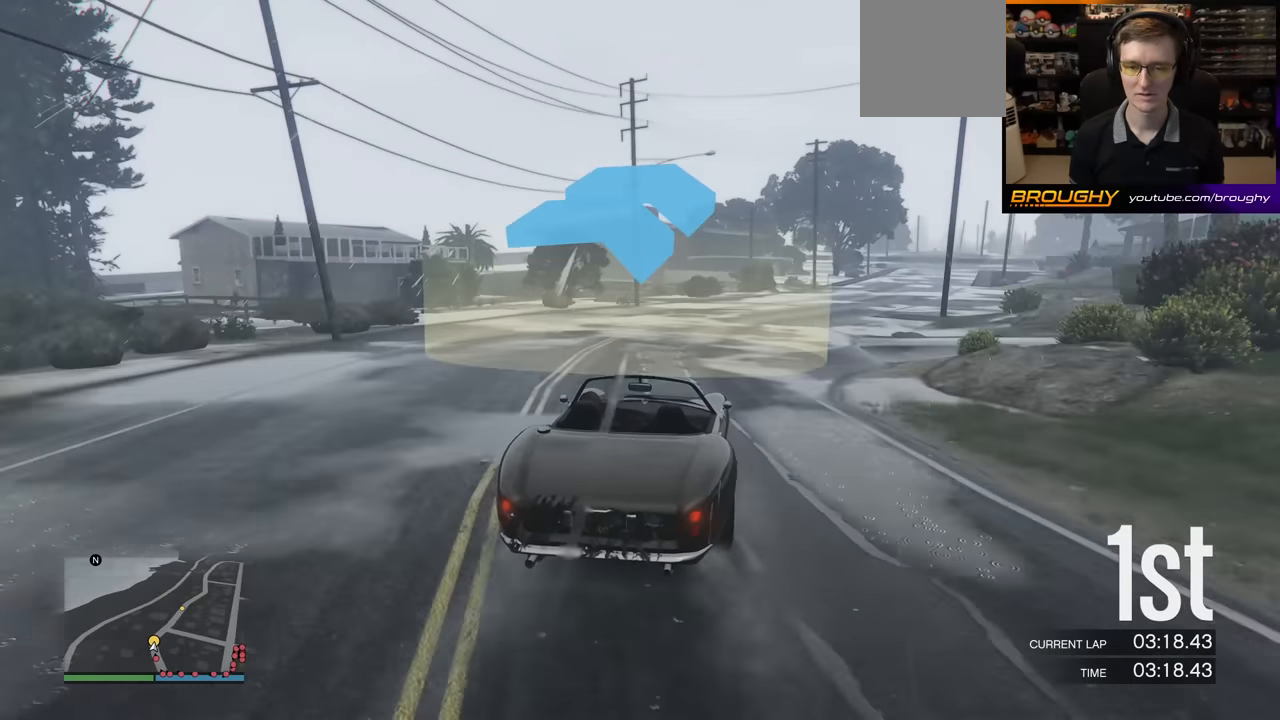
{"buttons": ["R2"], "left_stick": "right", "events": [[367, "left_stick", "center"], [467, "left_stick", "right"]]}
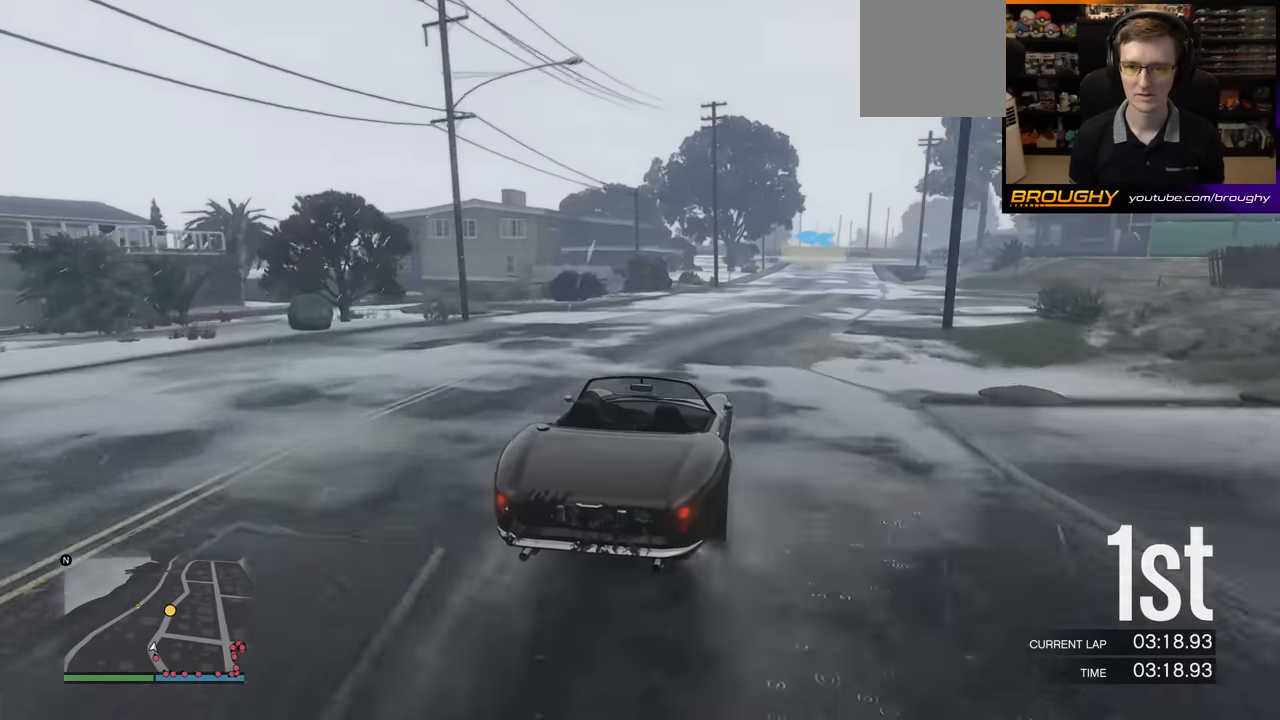
{"buttons": ["R2"], "left_stick": "center", "events": [[183, "left_stick", "center"], [317, "left_stick", "right"], [467, "left_stick", "center"]]}
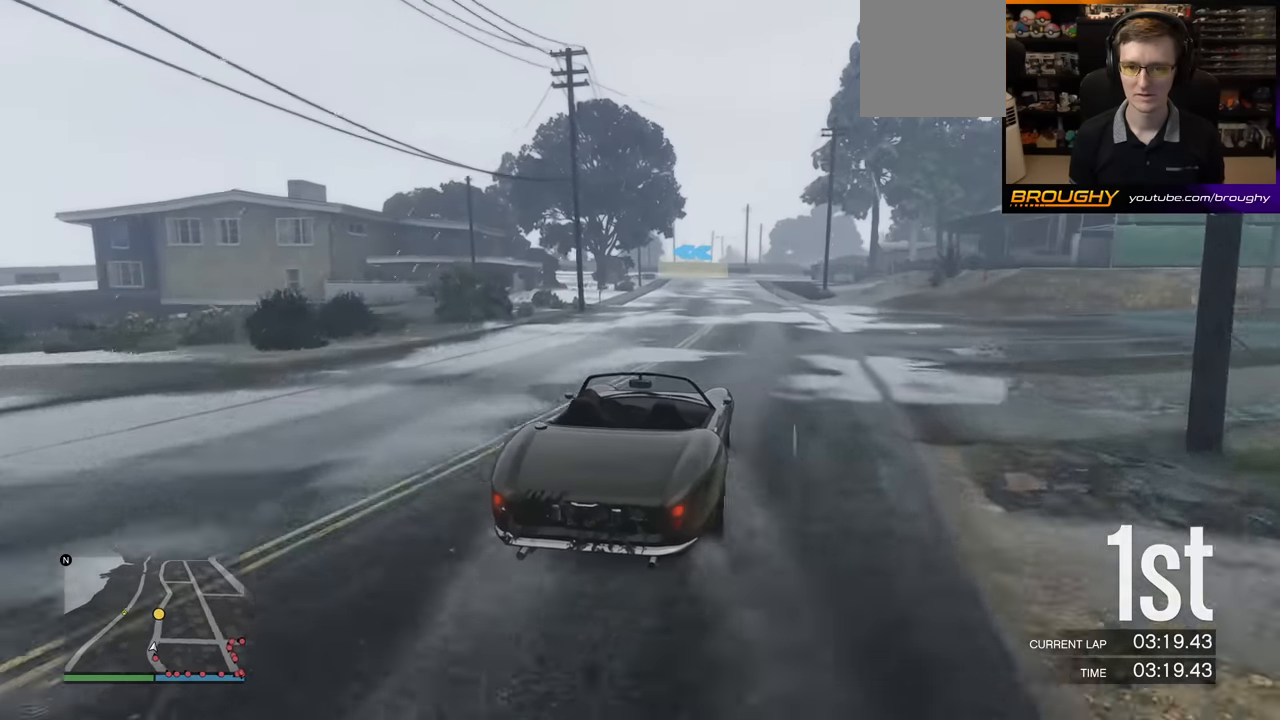
{"buttons": ["R2"], "left_stick": "center", "events": [[117, "left_stick", "right"], [267, "left_stick", "center"]]}
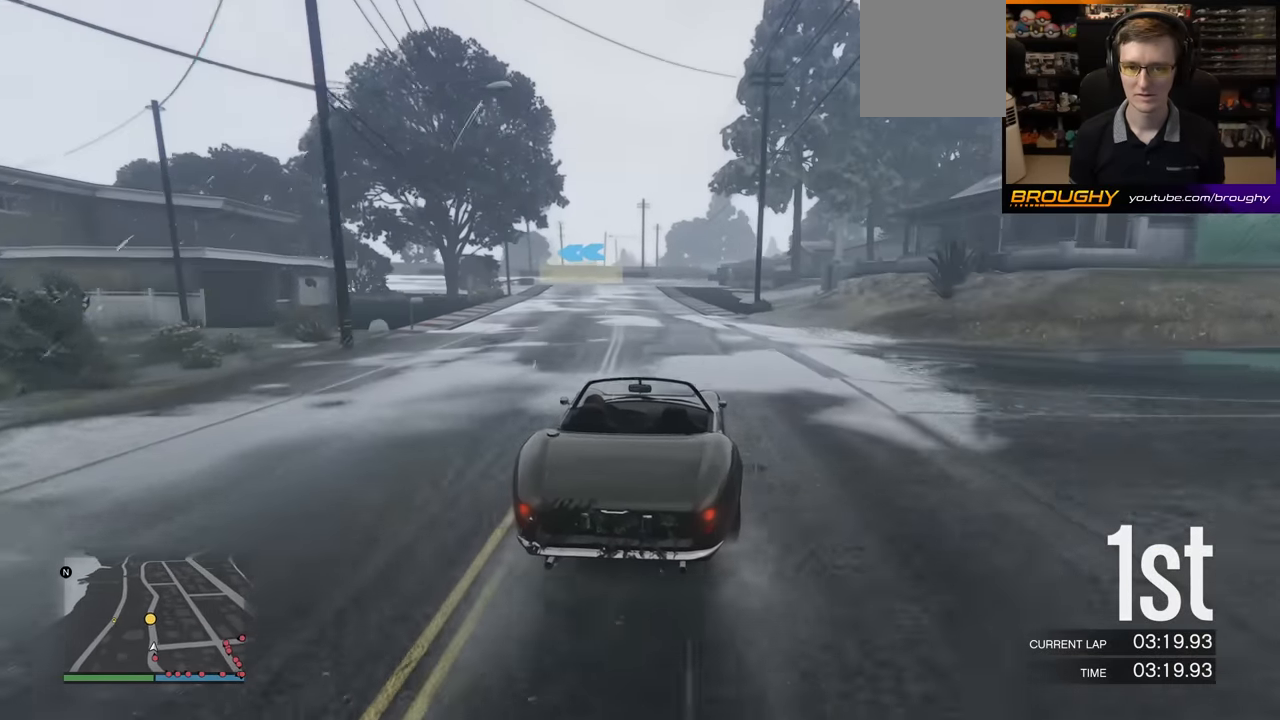
{"buttons": ["R2"], "left_stick": "left", "events": [[367, "left_stick", "left"]]}
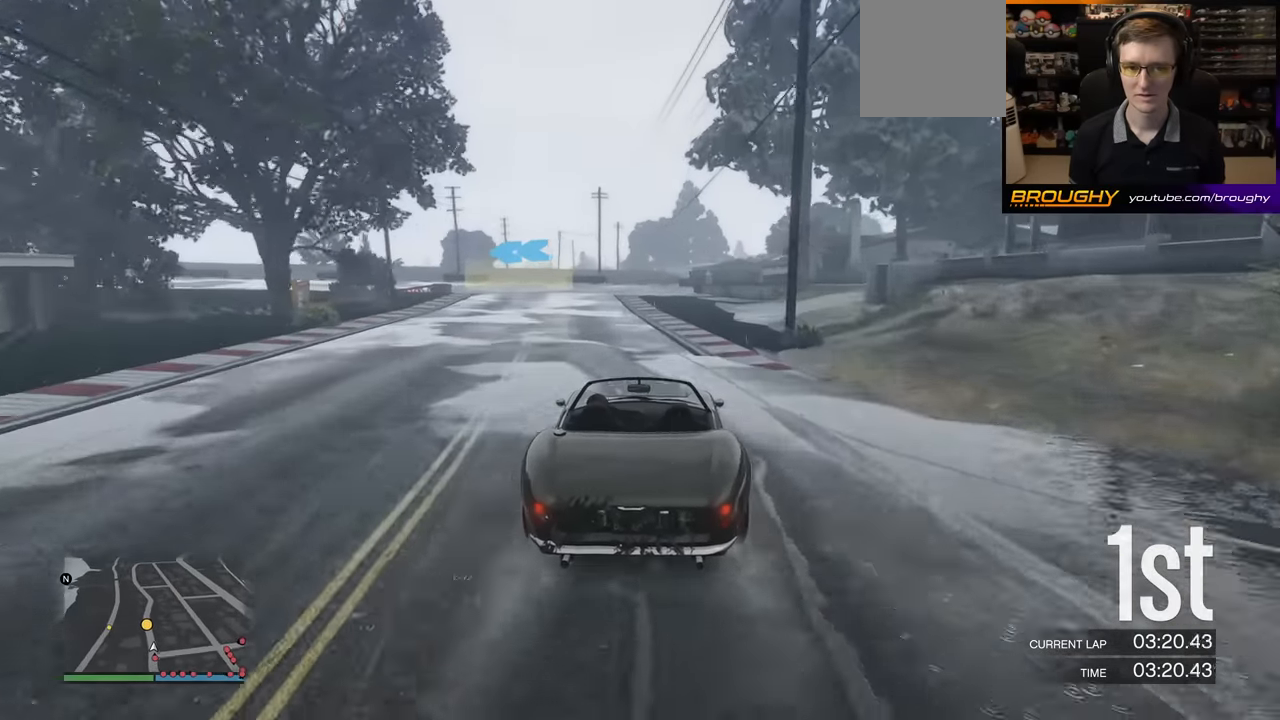
{"buttons": ["L2"], "left_stick": "left", "events": [[83, "L2", "down"], [100, "left_stick", "center"], [167, "R2", "up"], [250, "left_stick", "left"]]}
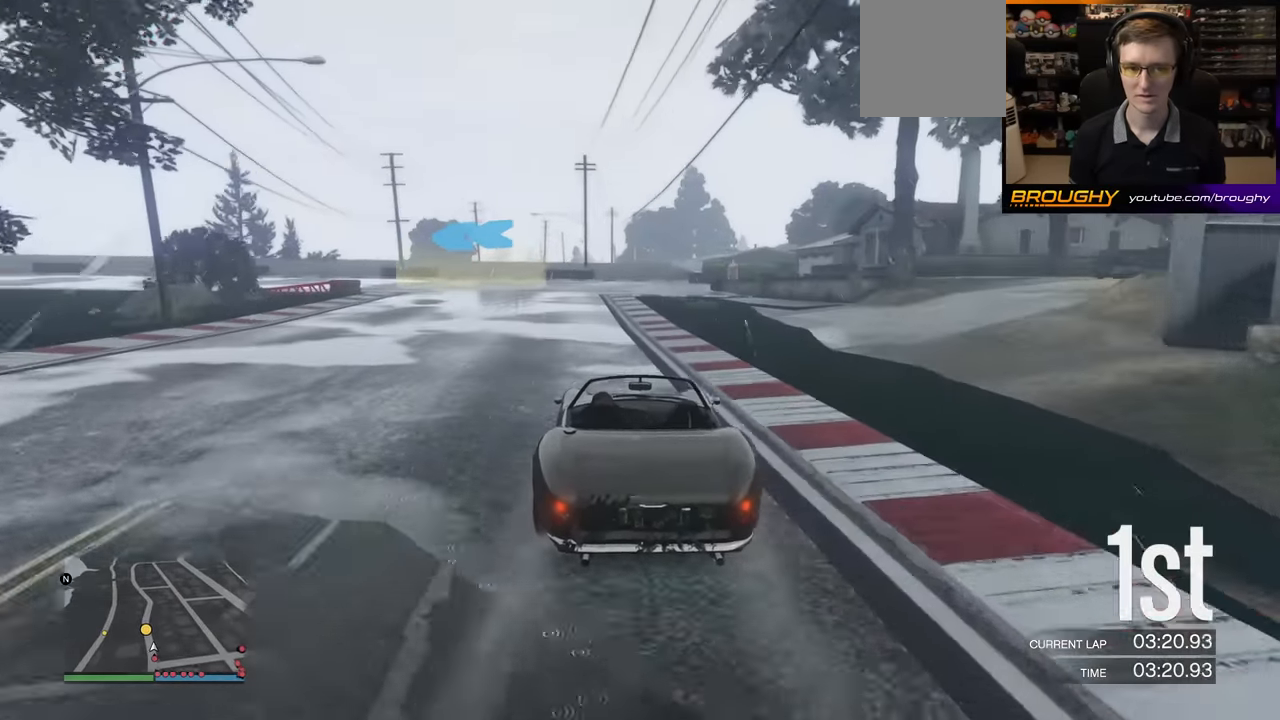
{"buttons": [], "left_stick": "left", "events": [[33, "left_stick", "center"], [100, "L2", "up"], [117, "left_stick", "left"]]}
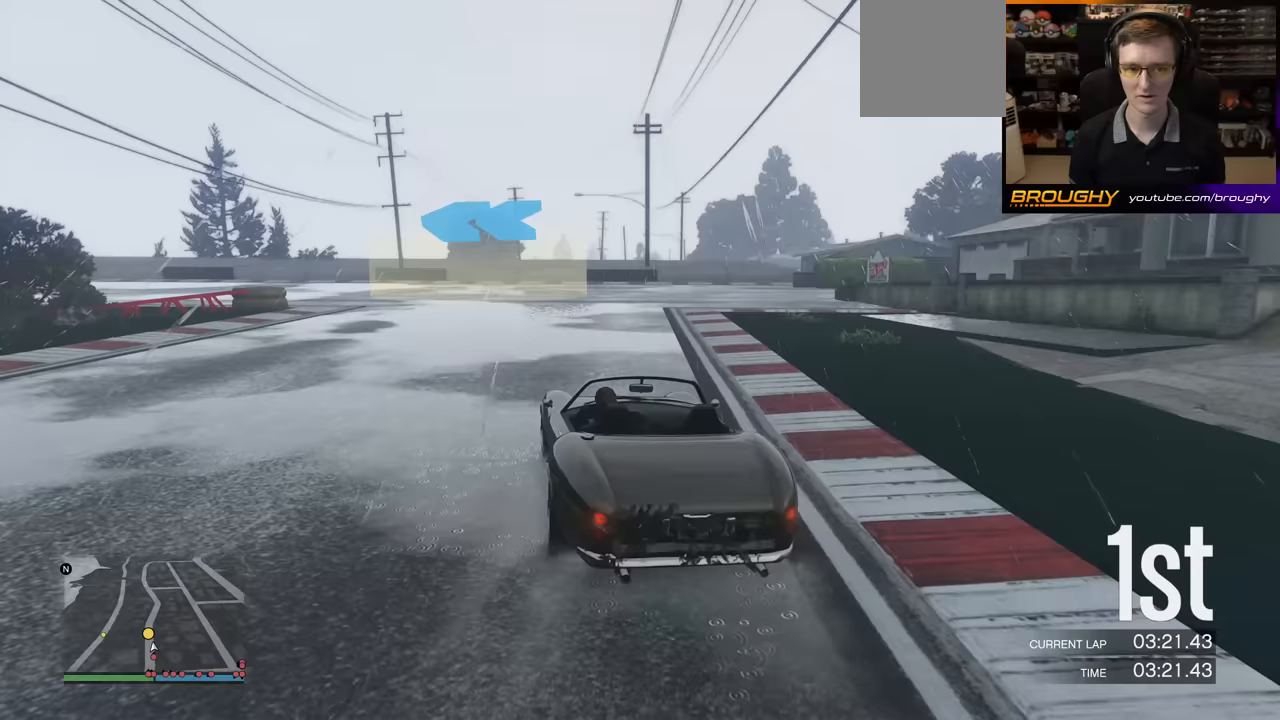
{"buttons": ["R2"], "left_stick": "left", "events": [[167, "R2", "down"]]}
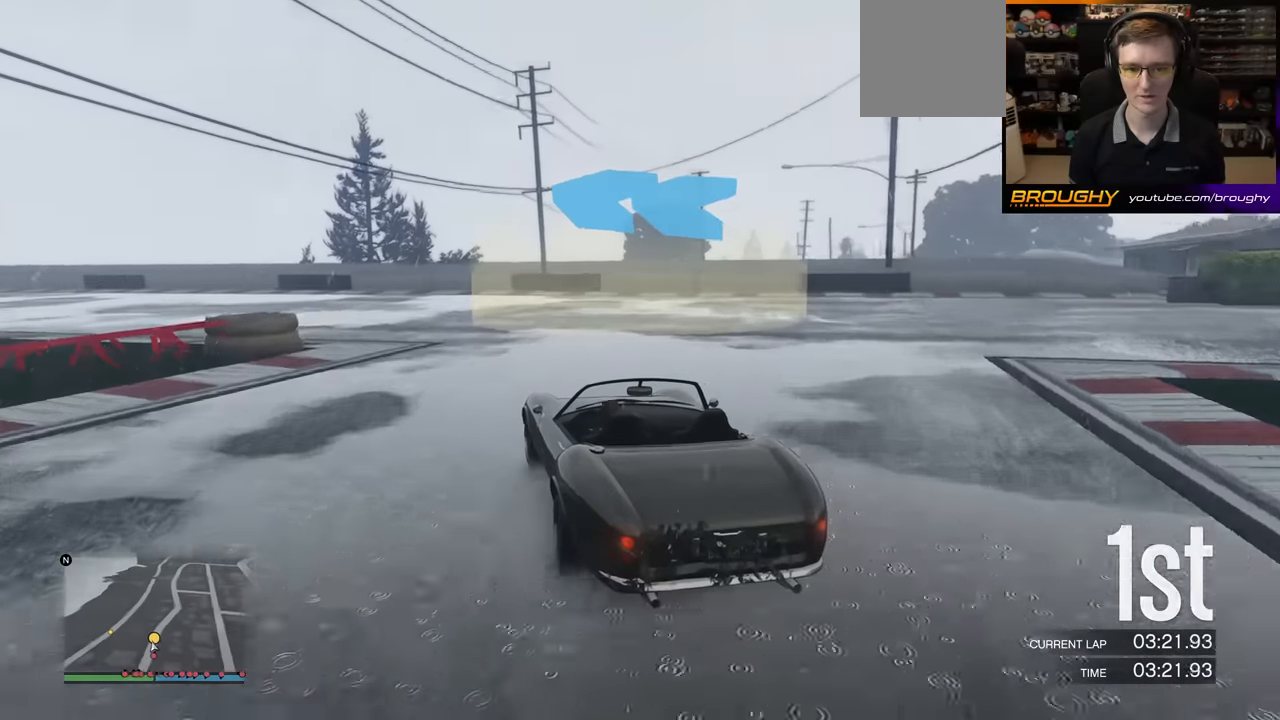
{"buttons": ["R2"], "left_stick": "left", "events": []}
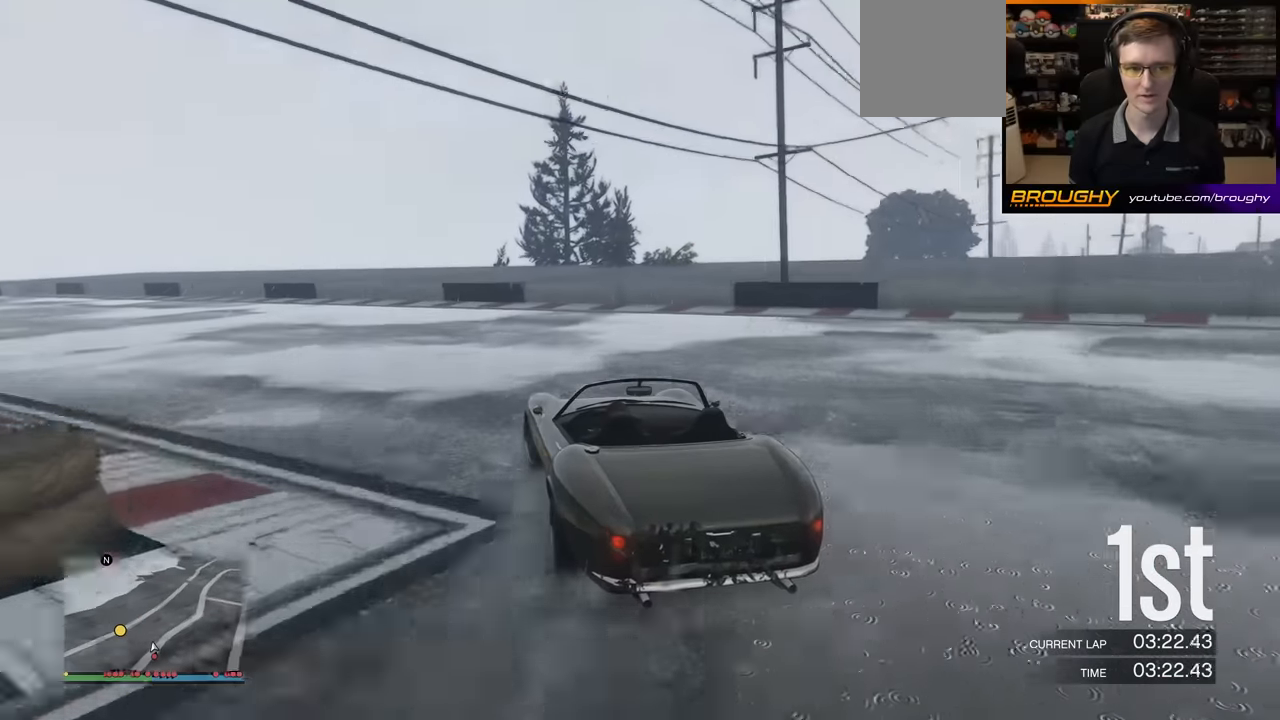
{"buttons": ["R2"], "left_stick": "left", "events": [[350, "left_stick", "center"], [467, "left_stick", "left"]]}
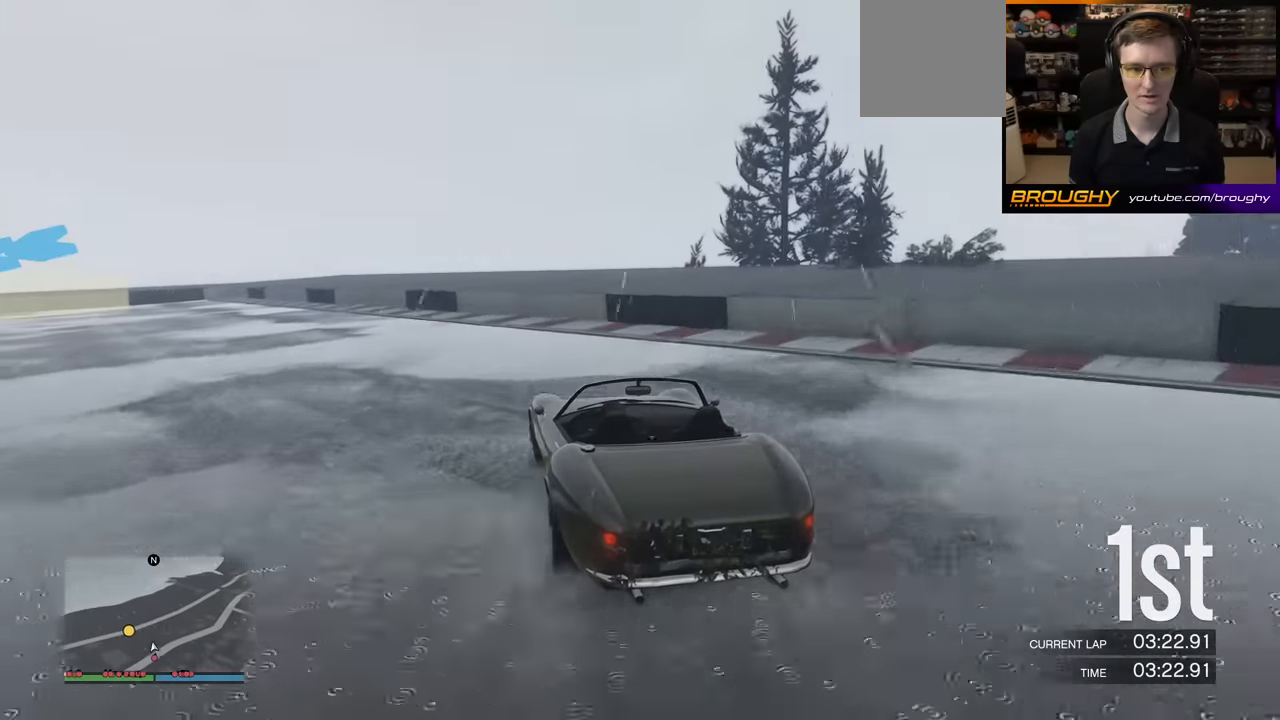
{"buttons": [], "left_stick": "left", "events": [[317, "R2", "up"]]}
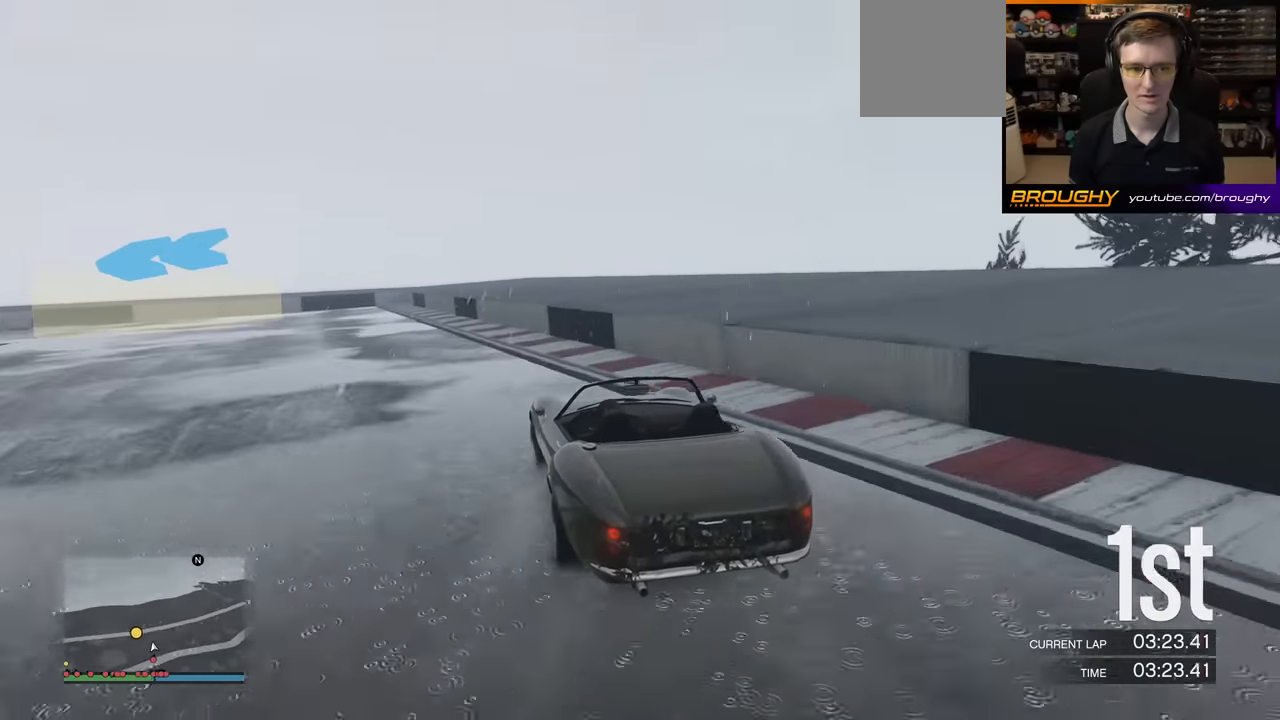
{"buttons": [], "left_stick": "left", "events": []}
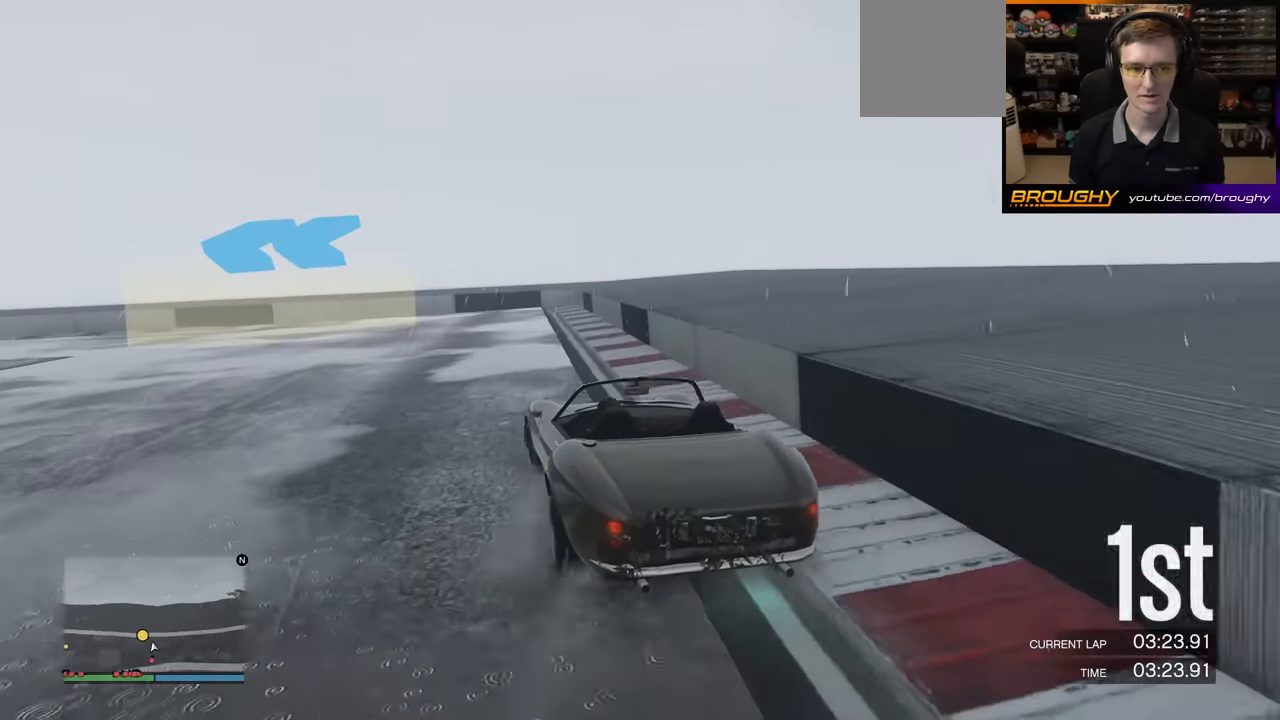
{"buttons": ["R2"], "left_stick": "left", "events": [[333, "R2", "down"]]}
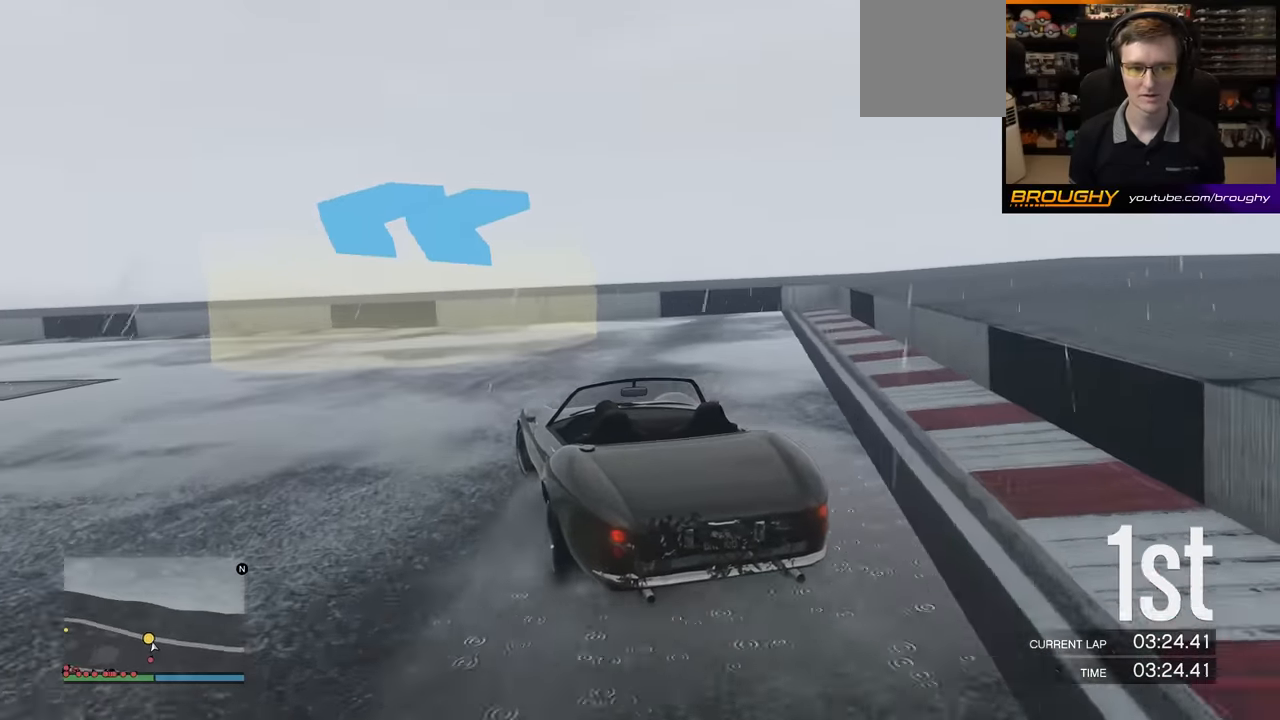
{"buttons": ["R2"], "left_stick": "left", "events": []}
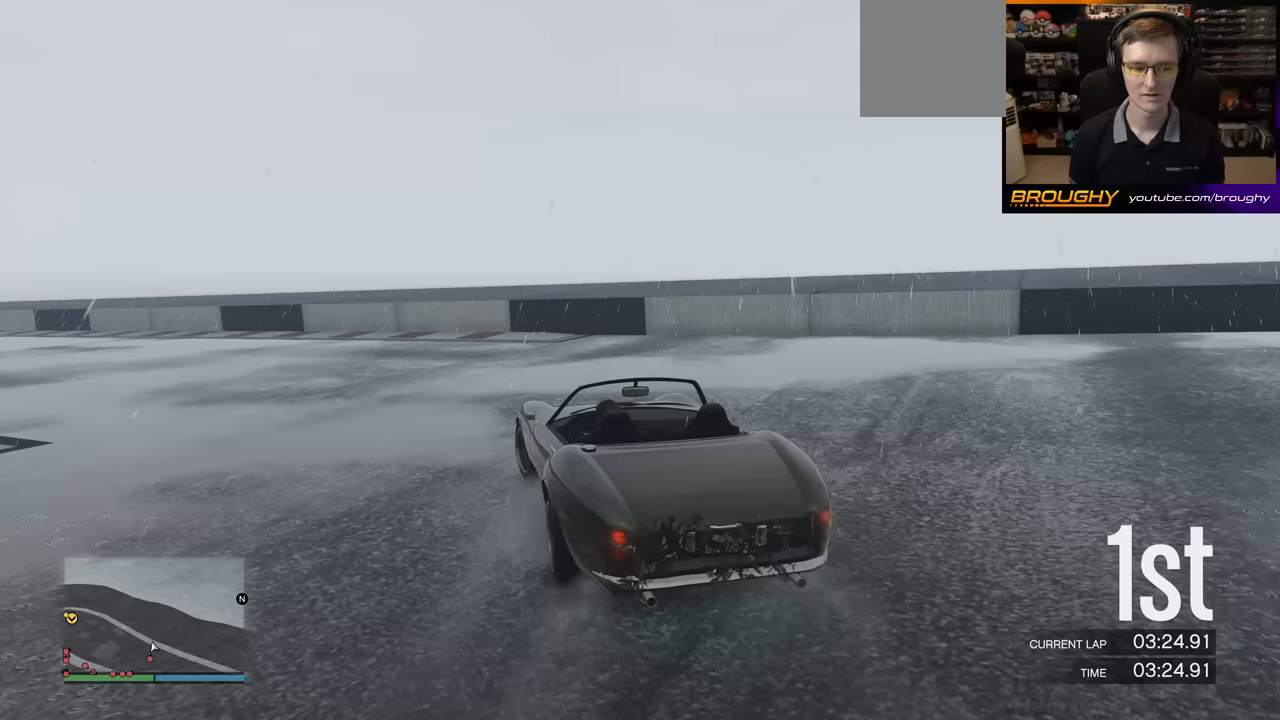
{"buttons": [], "left_stick": "left", "events": [[333, "R2", "up"]]}
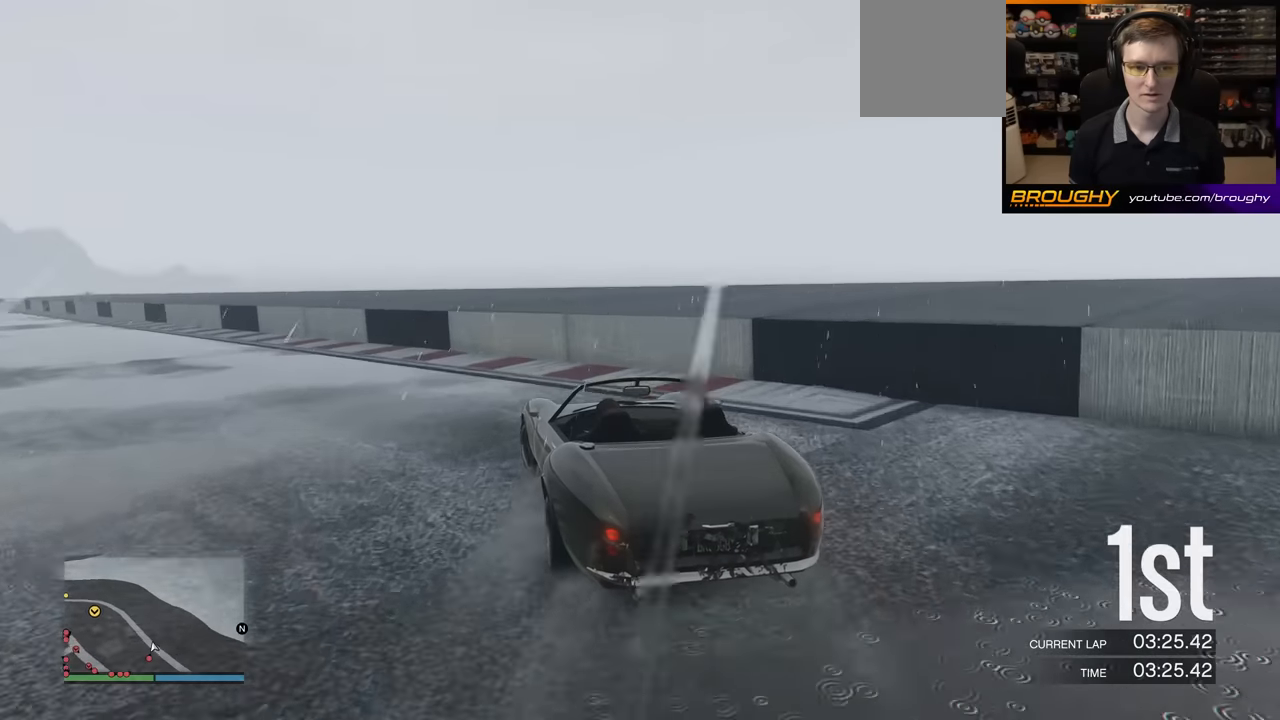
{"buttons": ["R2"], "left_stick": "center", "events": [[17, "R2", "down"], [250, "left_stick", "center"]]}
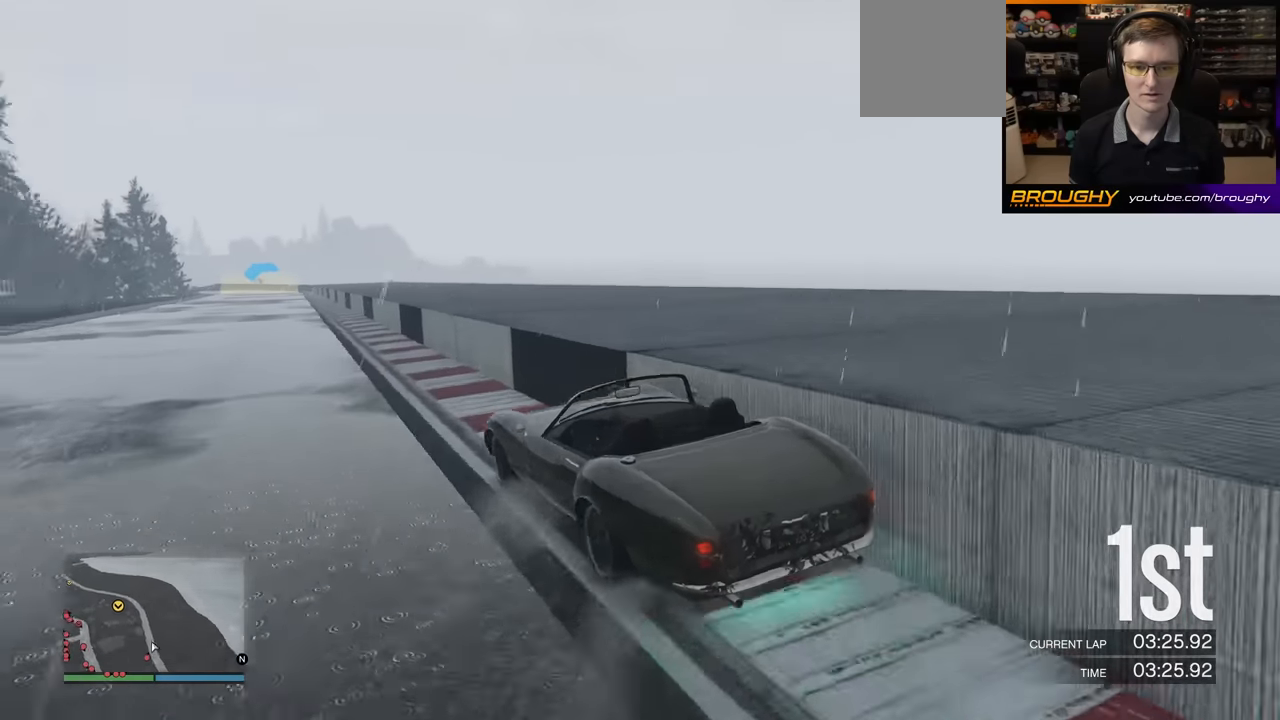
{"buttons": ["R2"], "left_stick": "right", "events": [[483, "left_stick", "right"]]}
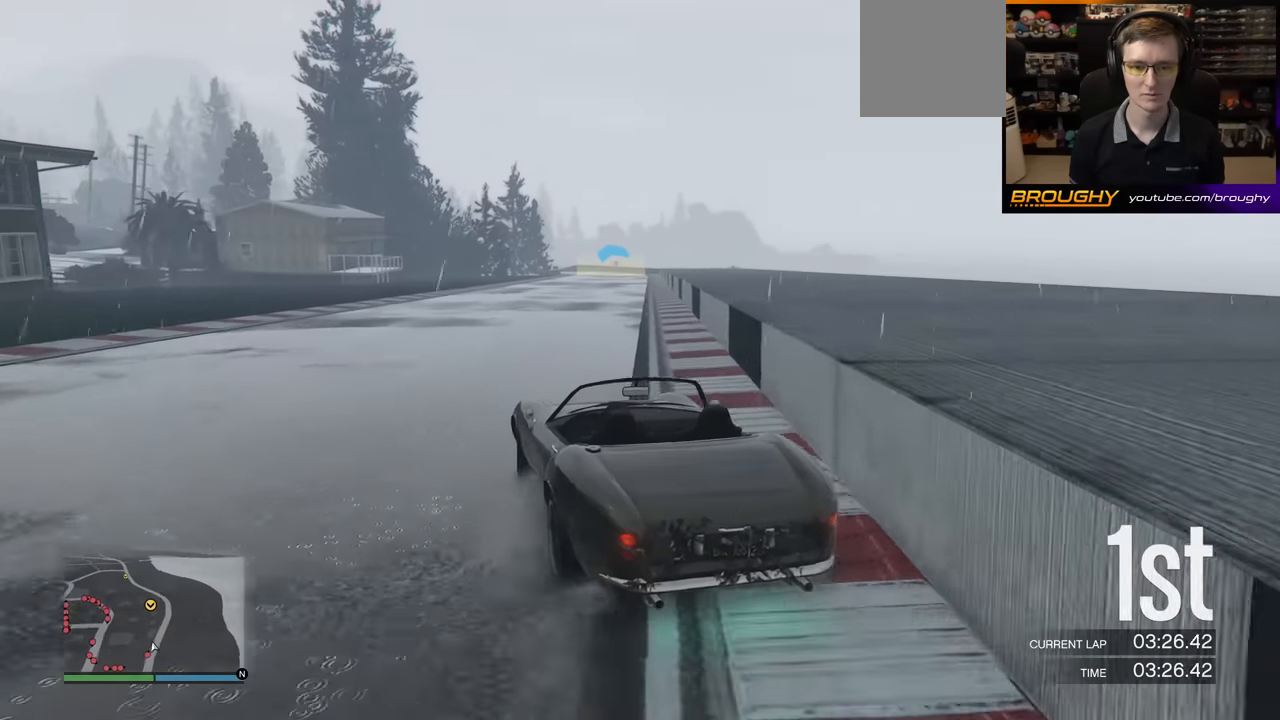
{"buttons": ["R2"], "left_stick": "right", "events": [[300, "left_stick", "center"], [467, "left_stick", "right"]]}